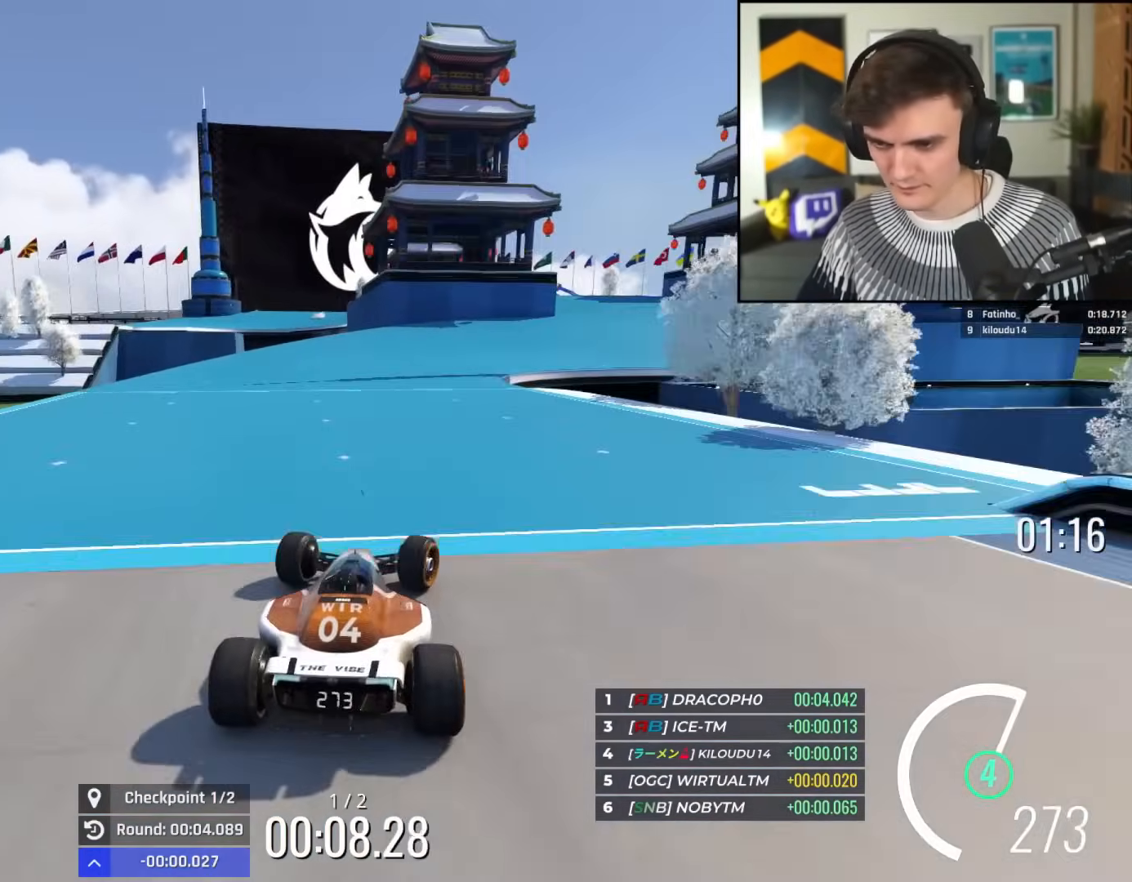
Gameplay with keyboard; each line is a JSON object with the keys held at the frame after it. "events" lists presses ("down") and releases ("up") of "brake", "down", "left", "right" and "up" between this image and that frame as [ms after this image, input, new state], when the widget could be followed in between. No other keys are recorded. Mouse input is not recorded. Key names are as the overlay labels them; some are game actions (e.g. jump) rather than physical keys.
{"keys": ["up"], "events": [[300, "right", "up"]]}
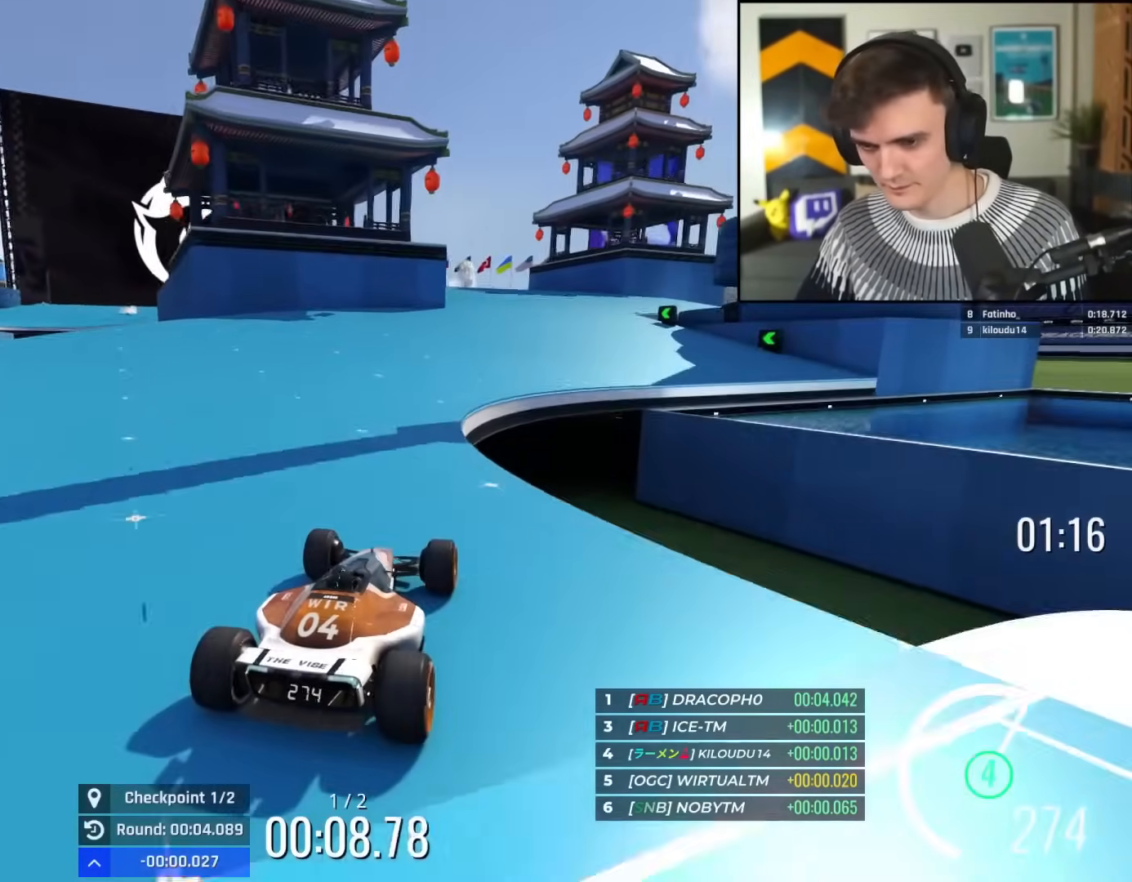
{"keys": ["up"], "events": [[66, "right", "down"], [216, "right", "up"], [400, "right", "down"], [450, "right", "up"]]}
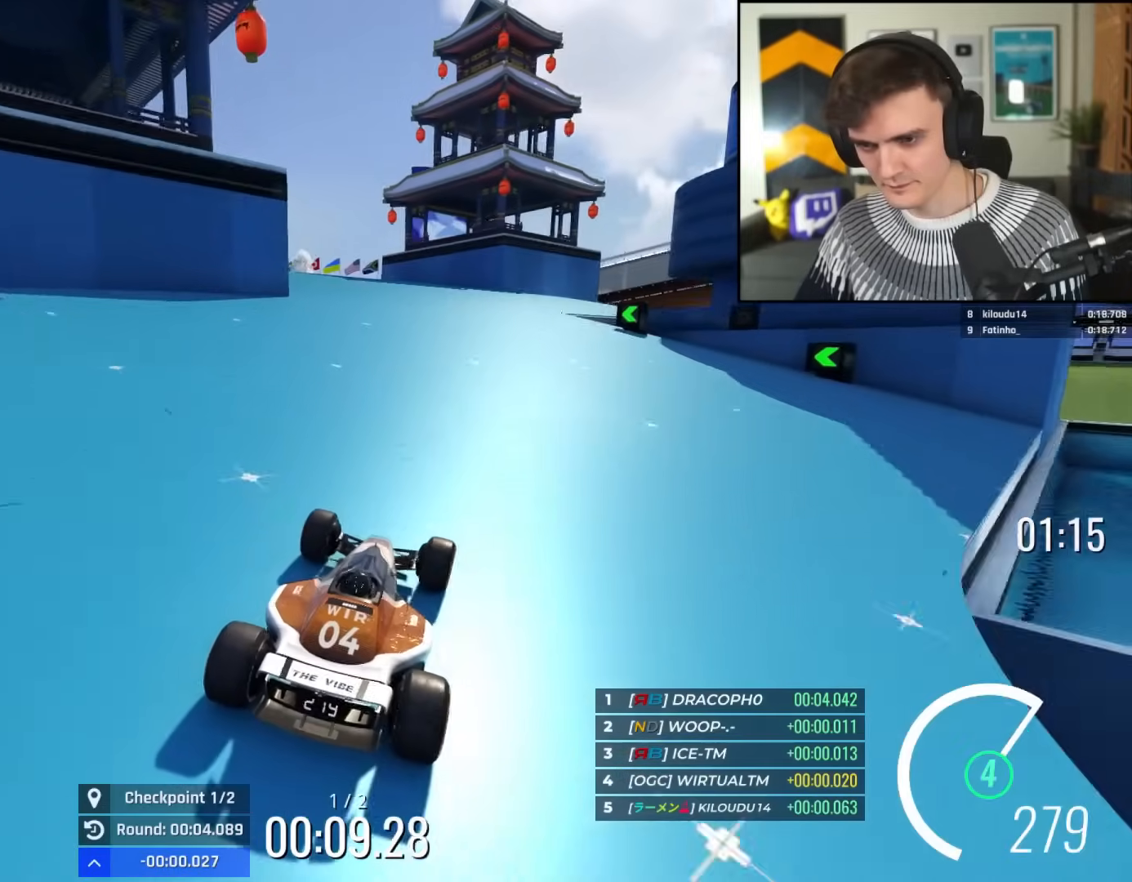
{"keys": ["left", "up"], "events": [[284, "left", "down"]]}
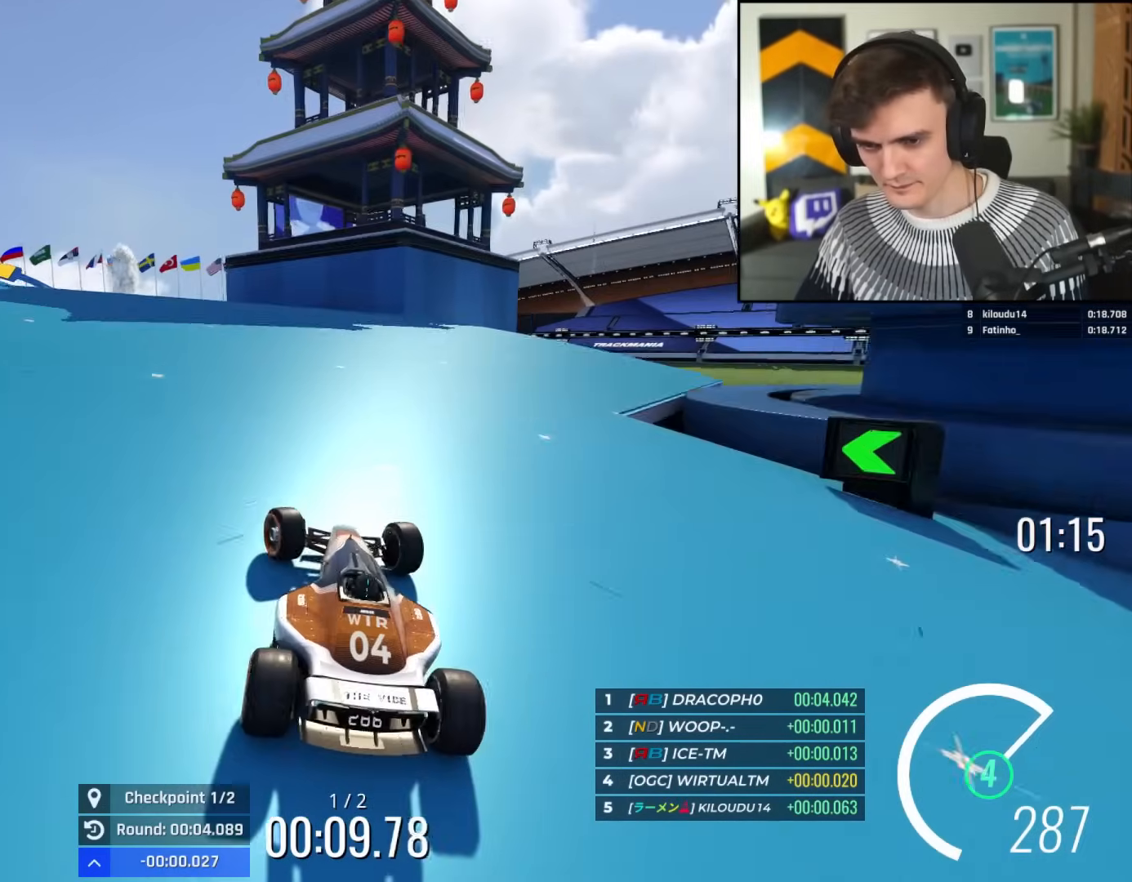
{"keys": ["left", "up"], "events": [[383, "left", "up"], [483, "left", "down"]]}
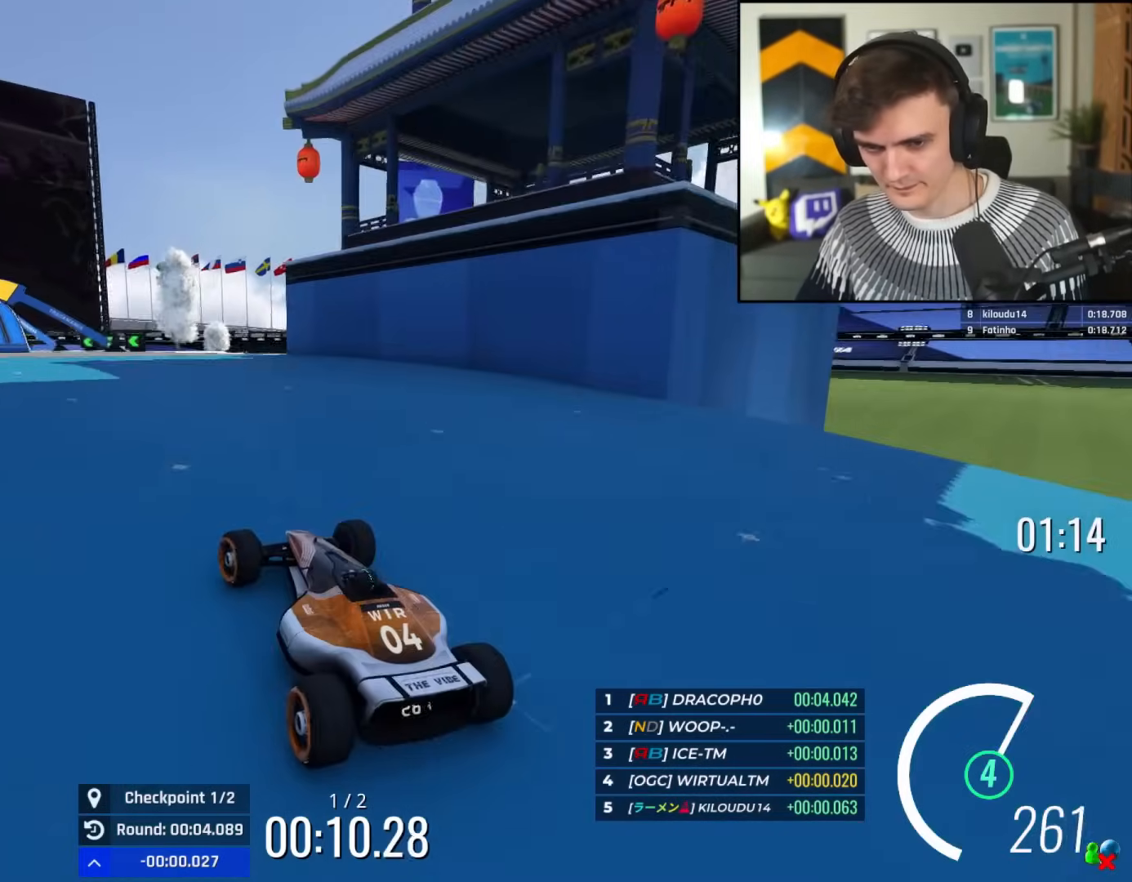
{"keys": ["up"], "events": [[267, "left", "up"], [317, "right", "down"], [350, "right", "up"]]}
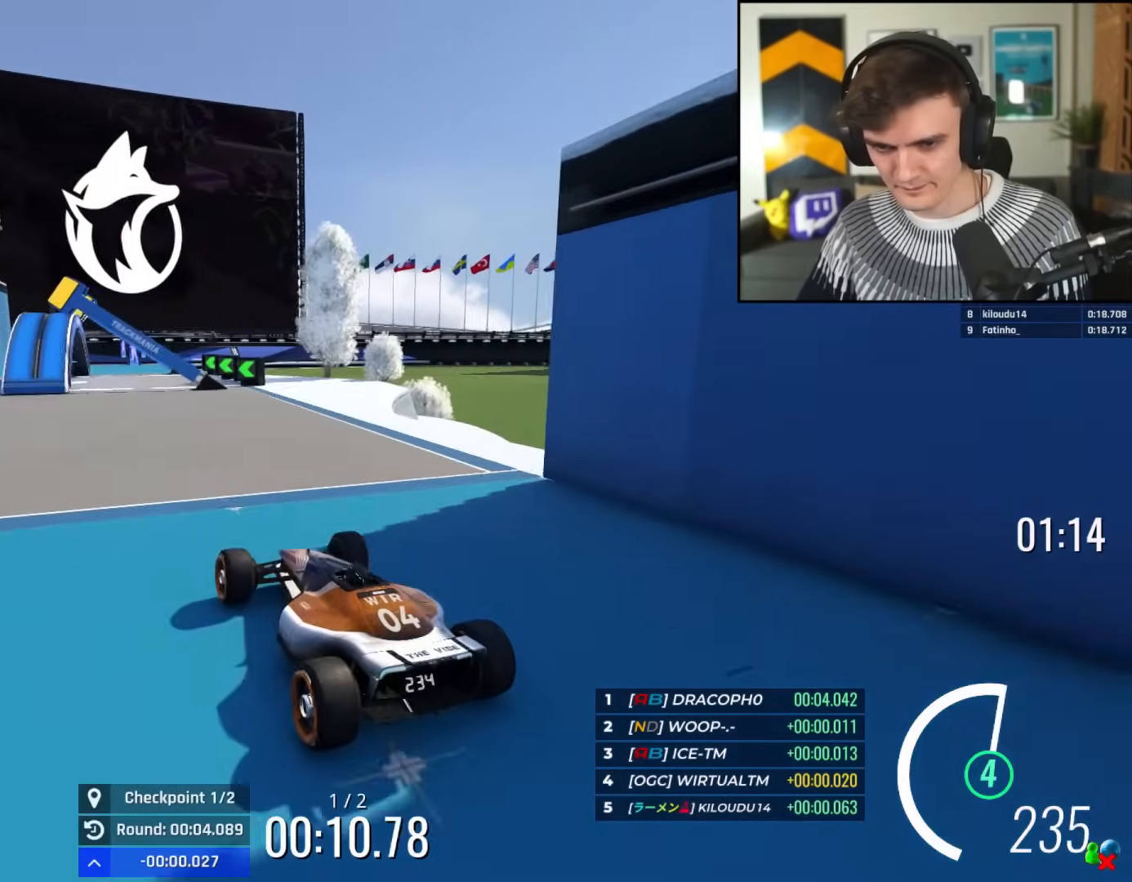
{"keys": ["left", "up"], "events": [[100, "left", "down"], [367, "brake", "down"], [467, "brake", "up"]]}
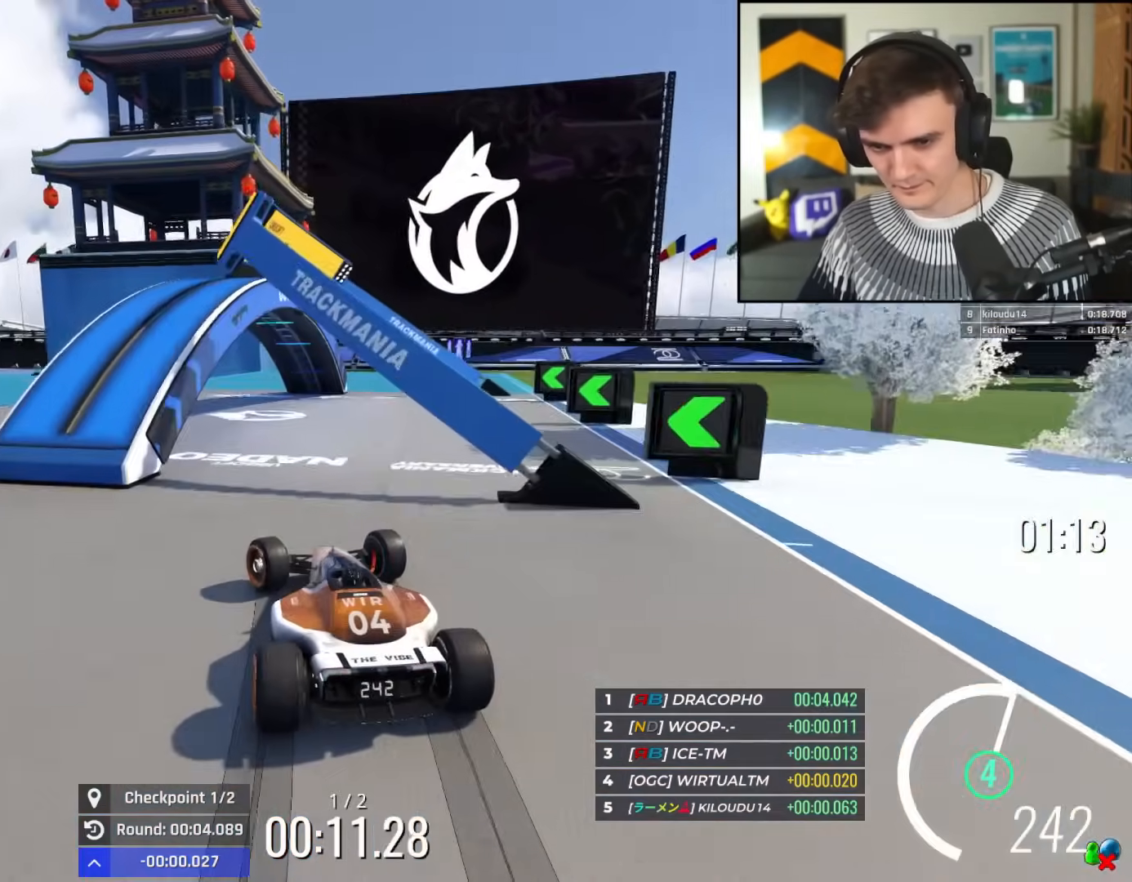
{"keys": ["left", "up"], "events": [[100, "up", "up"], [284, "up", "down"]]}
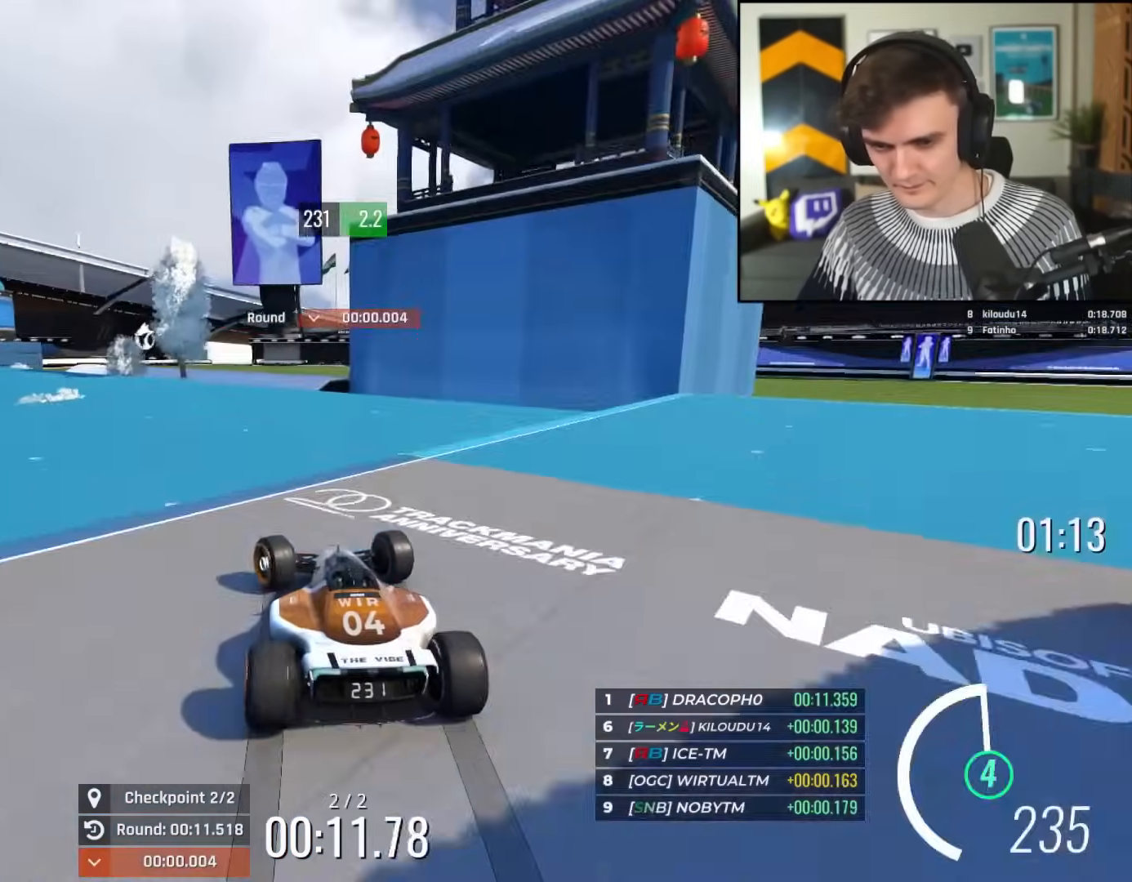
{"keys": ["left", "up"], "events": []}
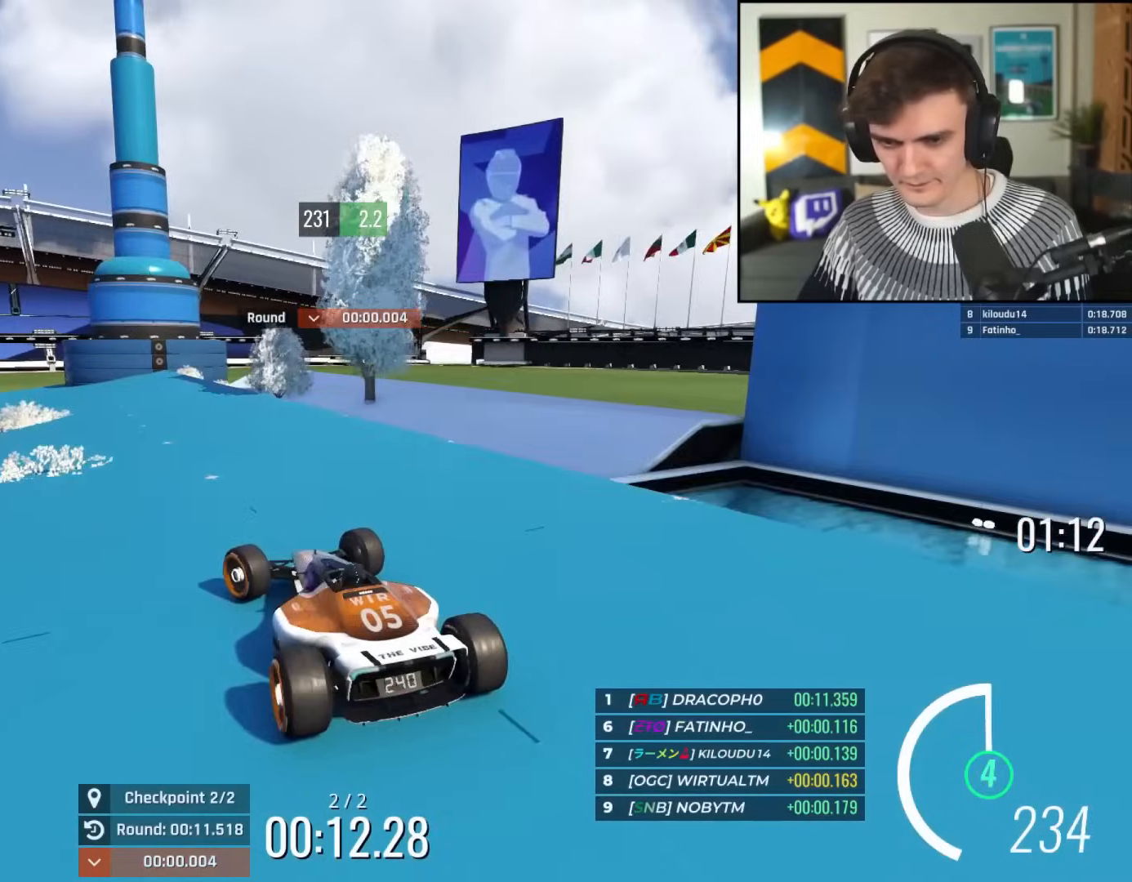
{"keys": ["up"], "events": [[234, "left", "up"]]}
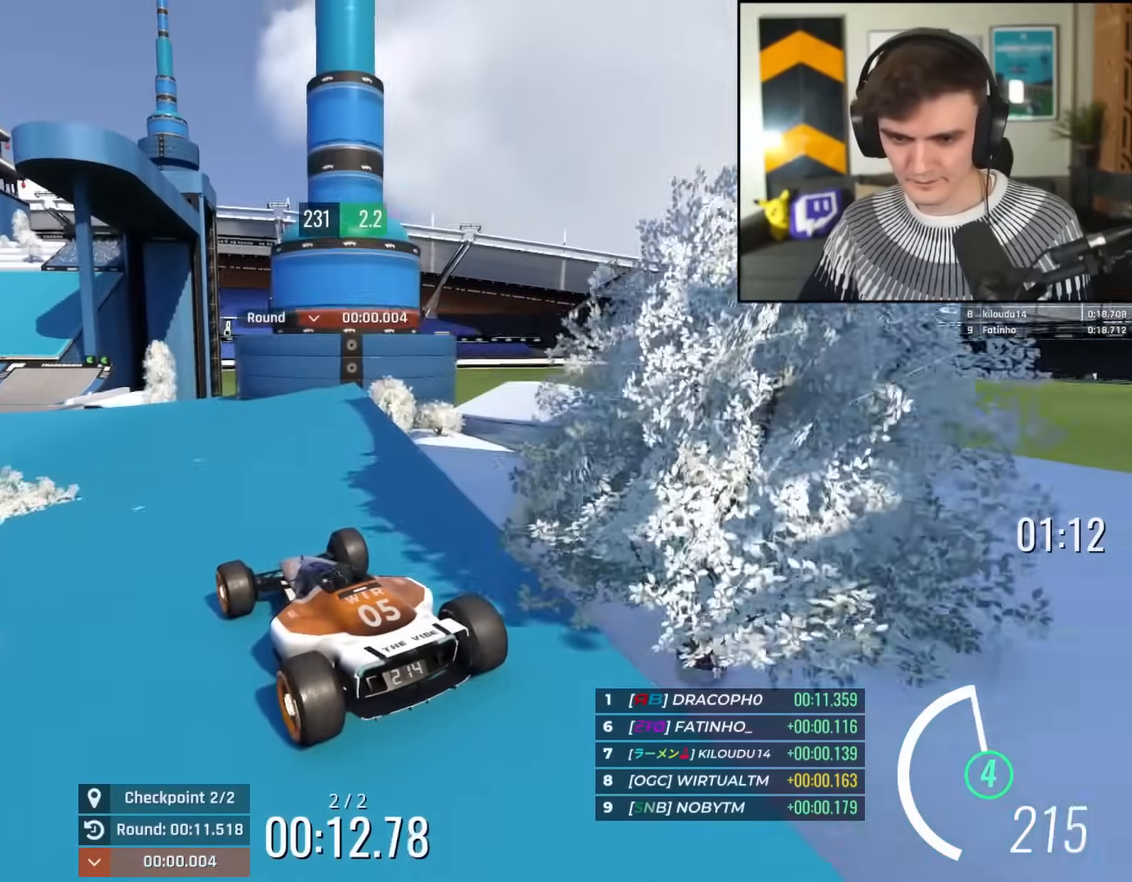
{"keys": ["up"], "events": [[300, "left", "down"], [383, "left", "up"]]}
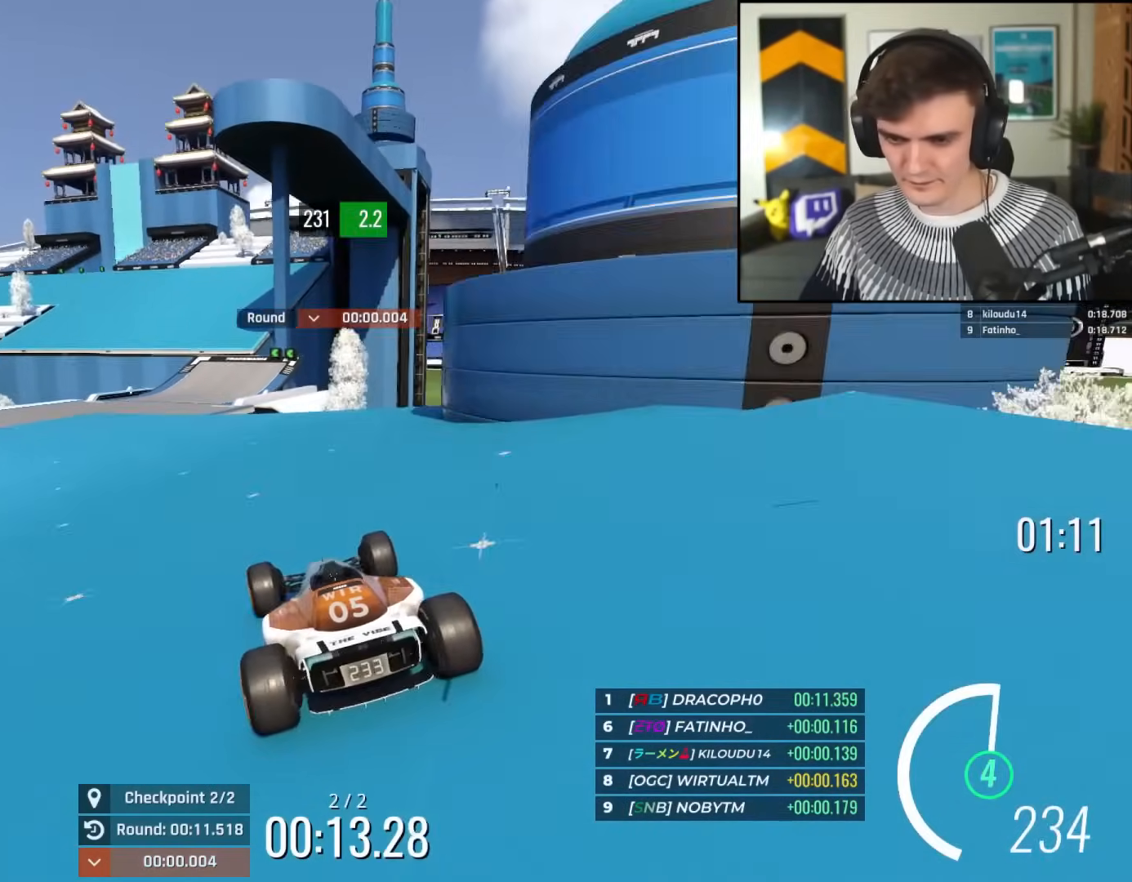
{"keys": ["up"], "events": [[117, "left", "down"], [167, "left", "up"], [334, "left", "down"], [434, "left", "up"]]}
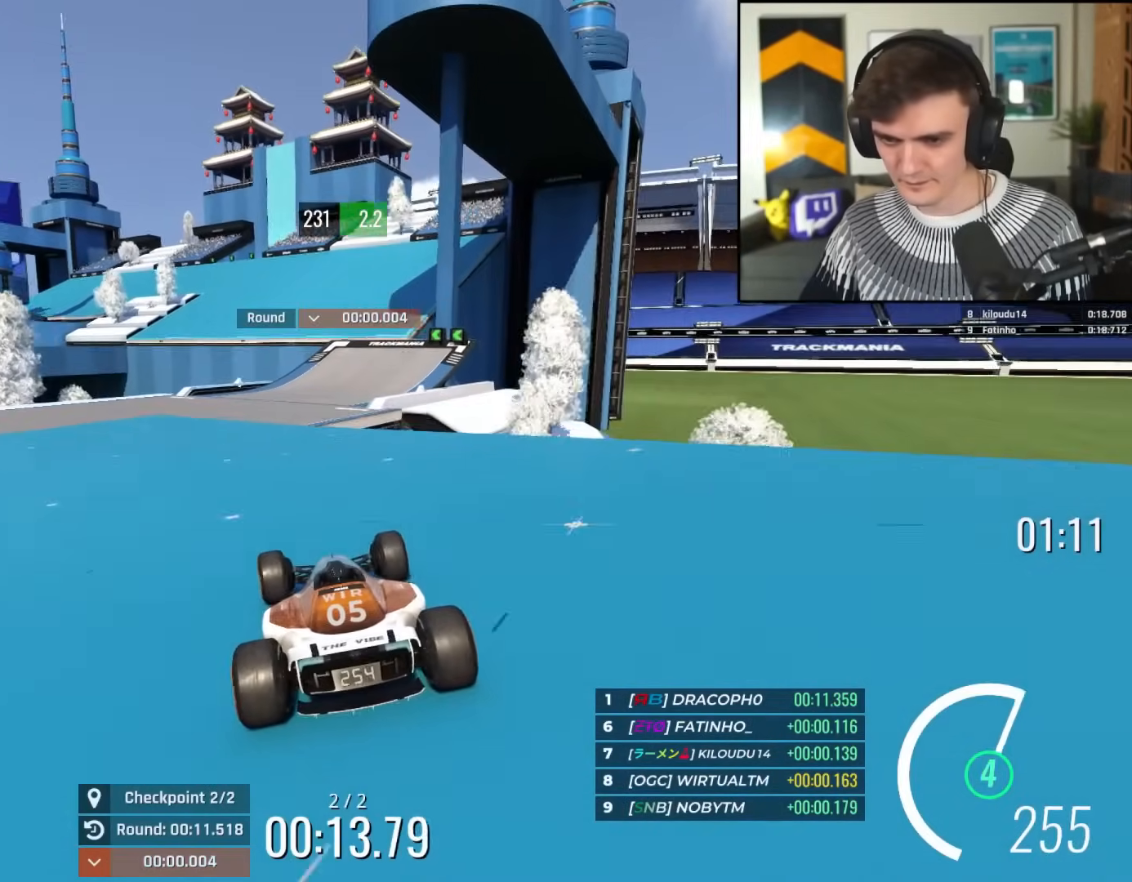
{"keys": ["up"], "events": [[66, "right", "down"], [317, "right", "up"], [350, "left", "down"], [450, "left", "up"]]}
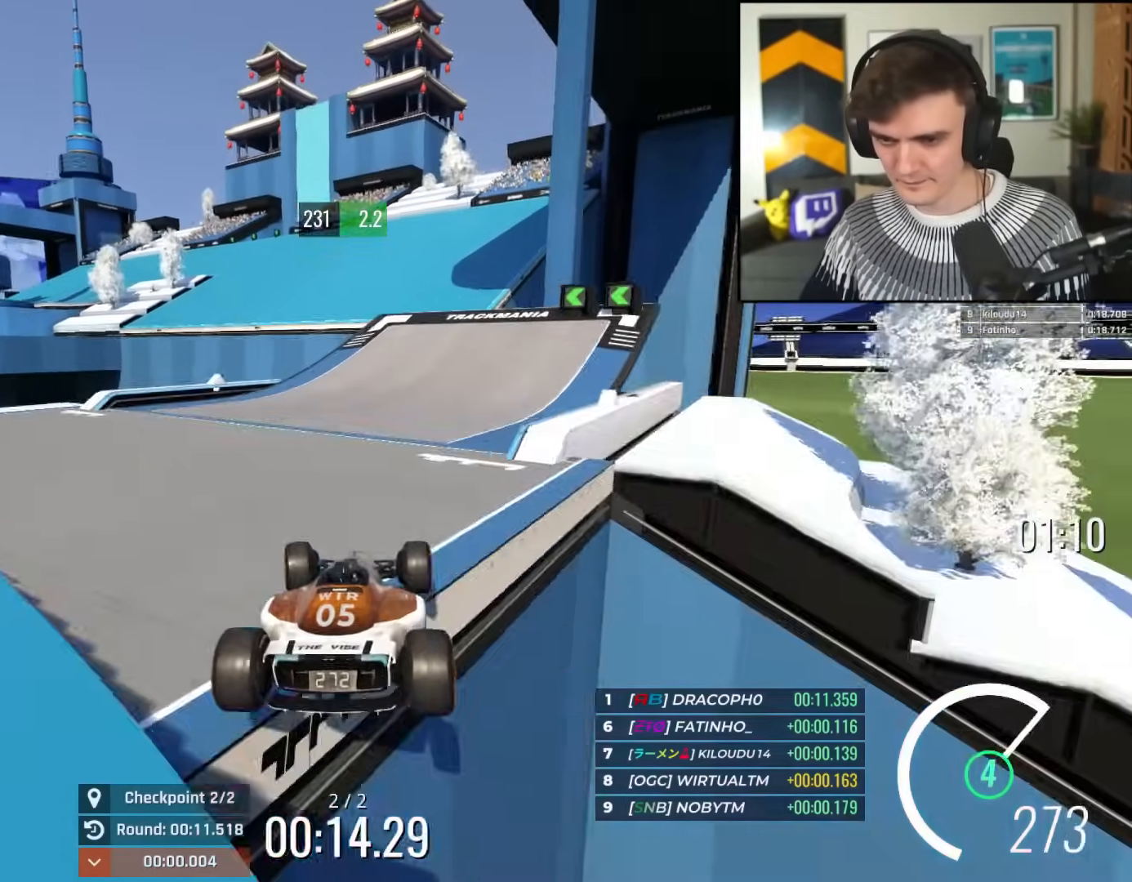
{"keys": ["left", "up"], "events": [[234, "left", "down"]]}
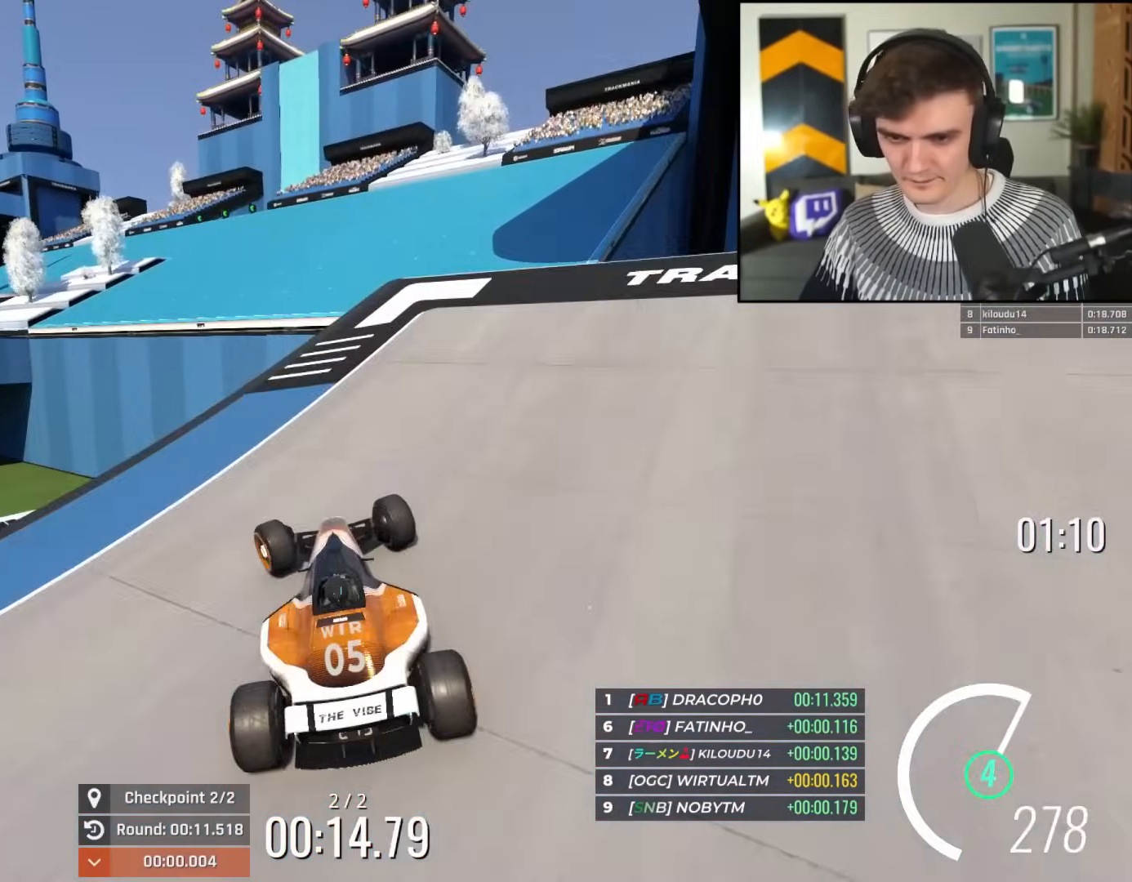
{"keys": ["right", "up"], "events": [[50, "left", "up"], [200, "right", "down"]]}
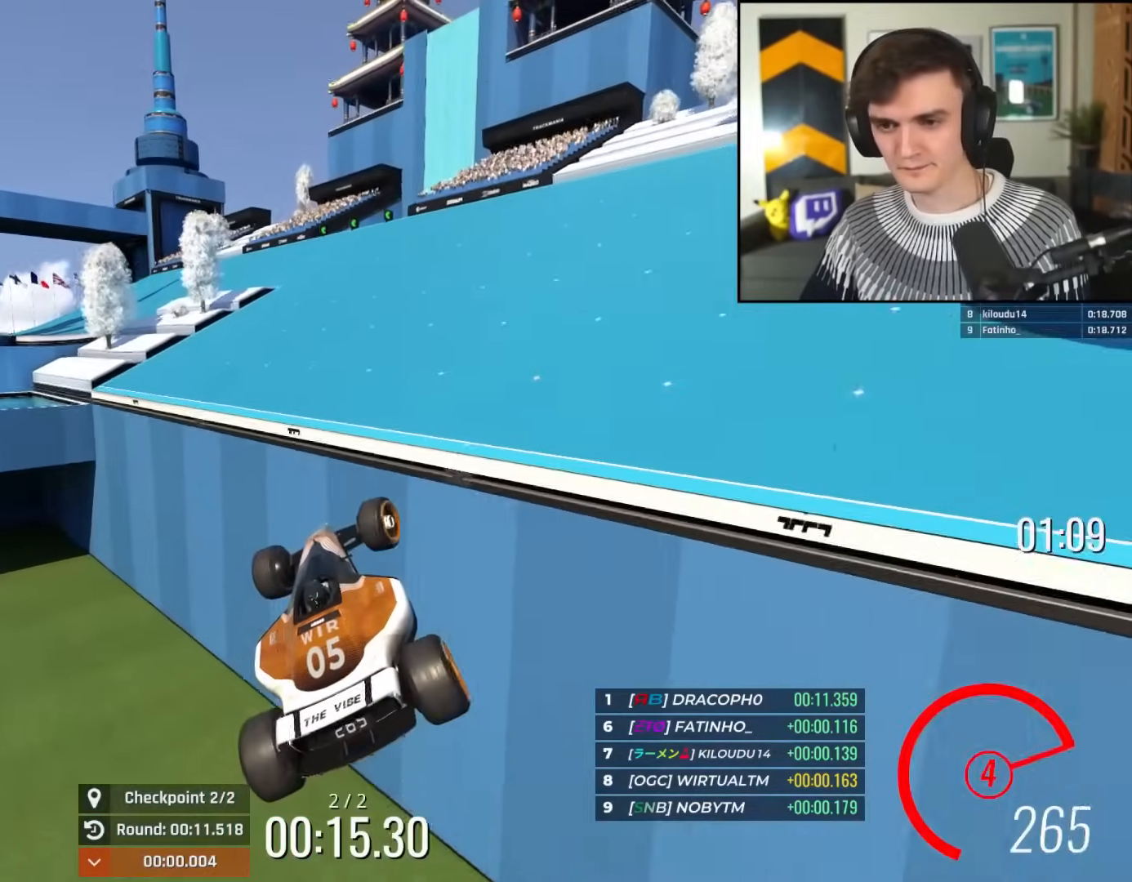
{"keys": ["right", "up"], "events": []}
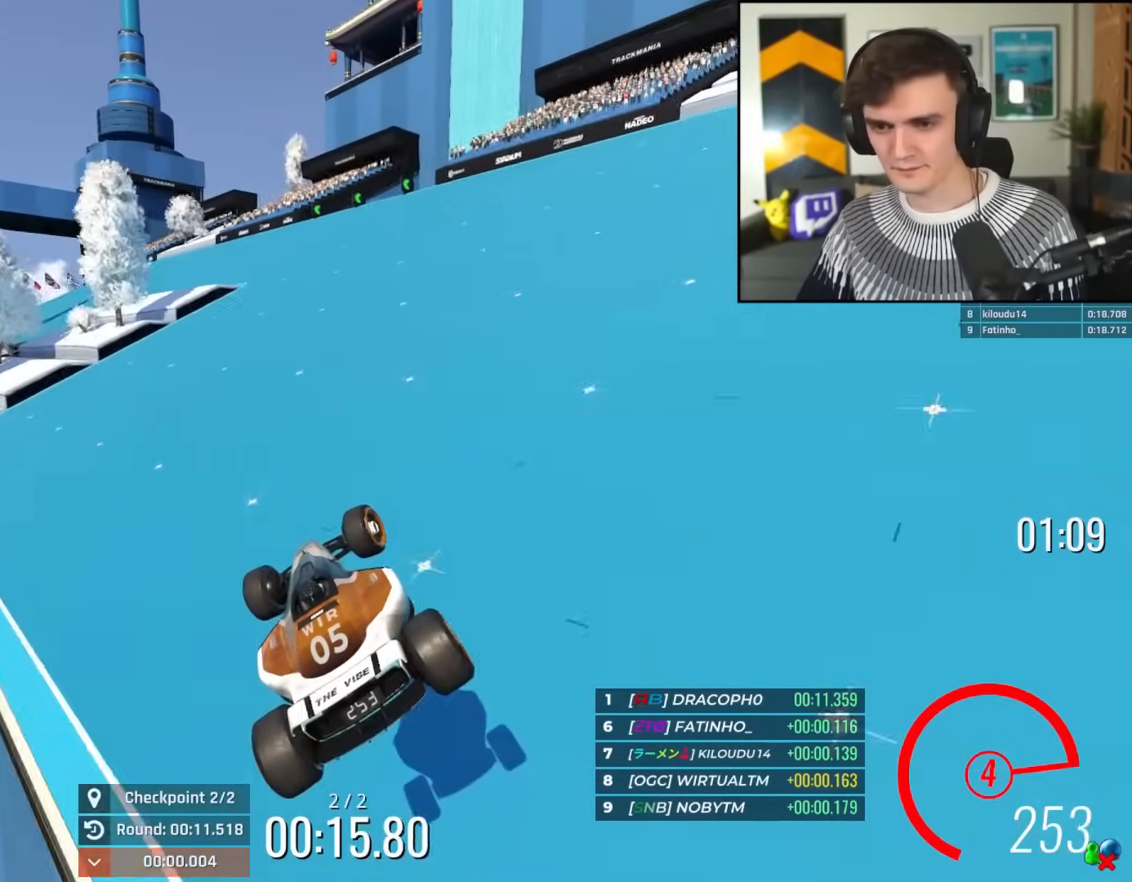
{"keys": ["left", "up"], "events": [[317, "right", "up"], [367, "left", "down"]]}
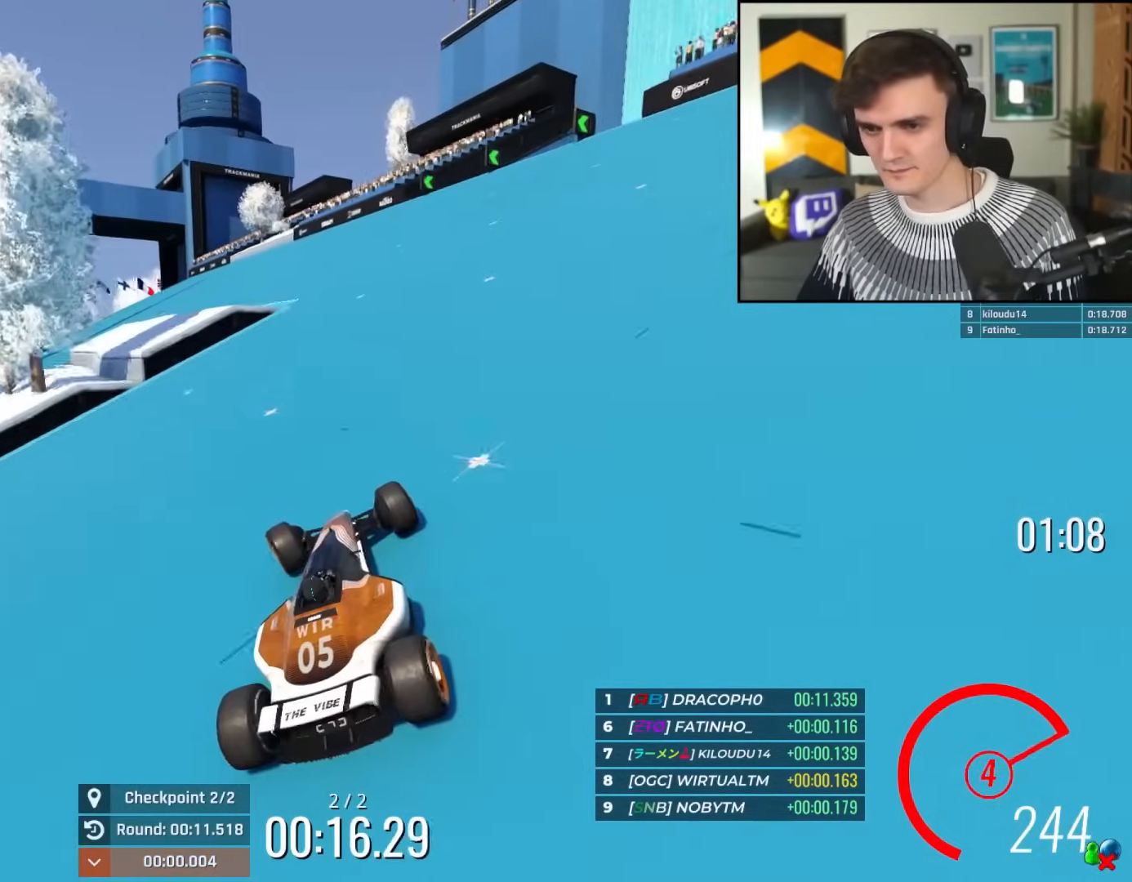
{"keys": ["left", "up"], "events": [[200, "up", "up"], [284, "up", "down"]]}
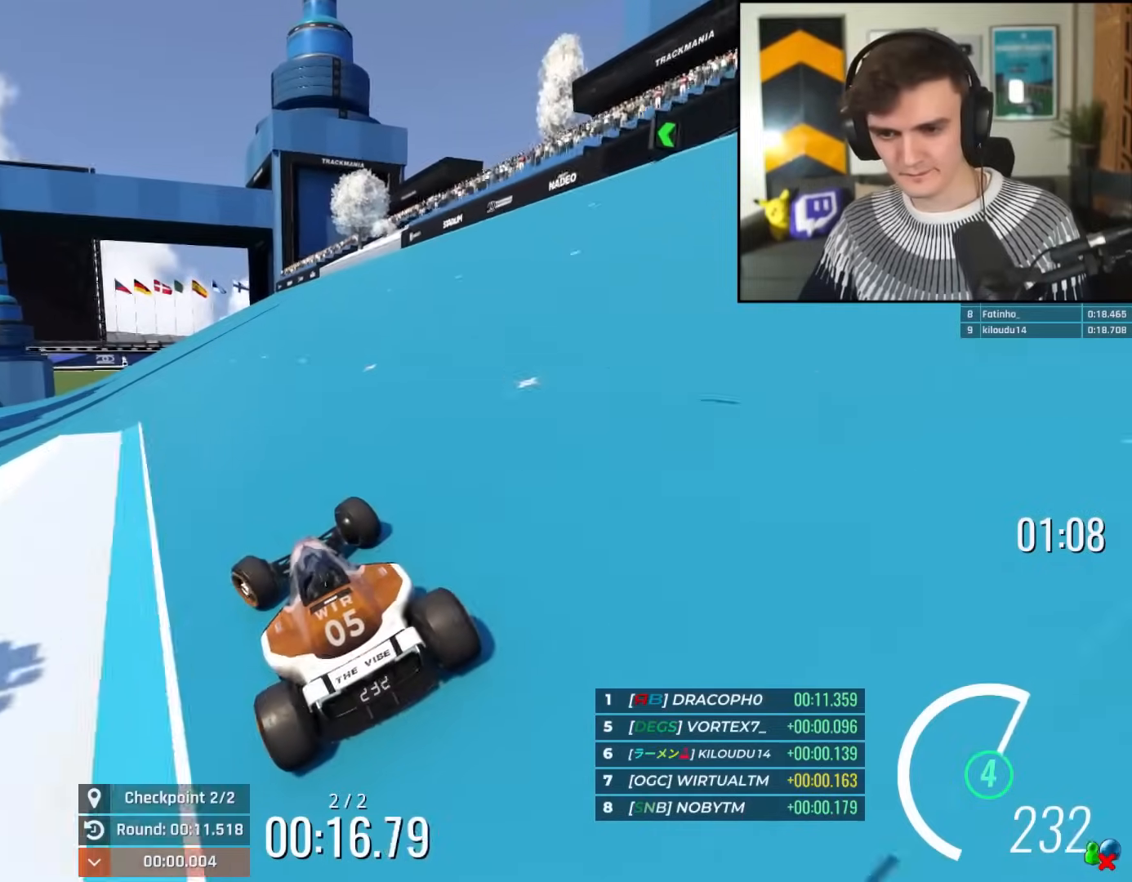
{"keys": ["up"], "events": [[300, "left", "up"]]}
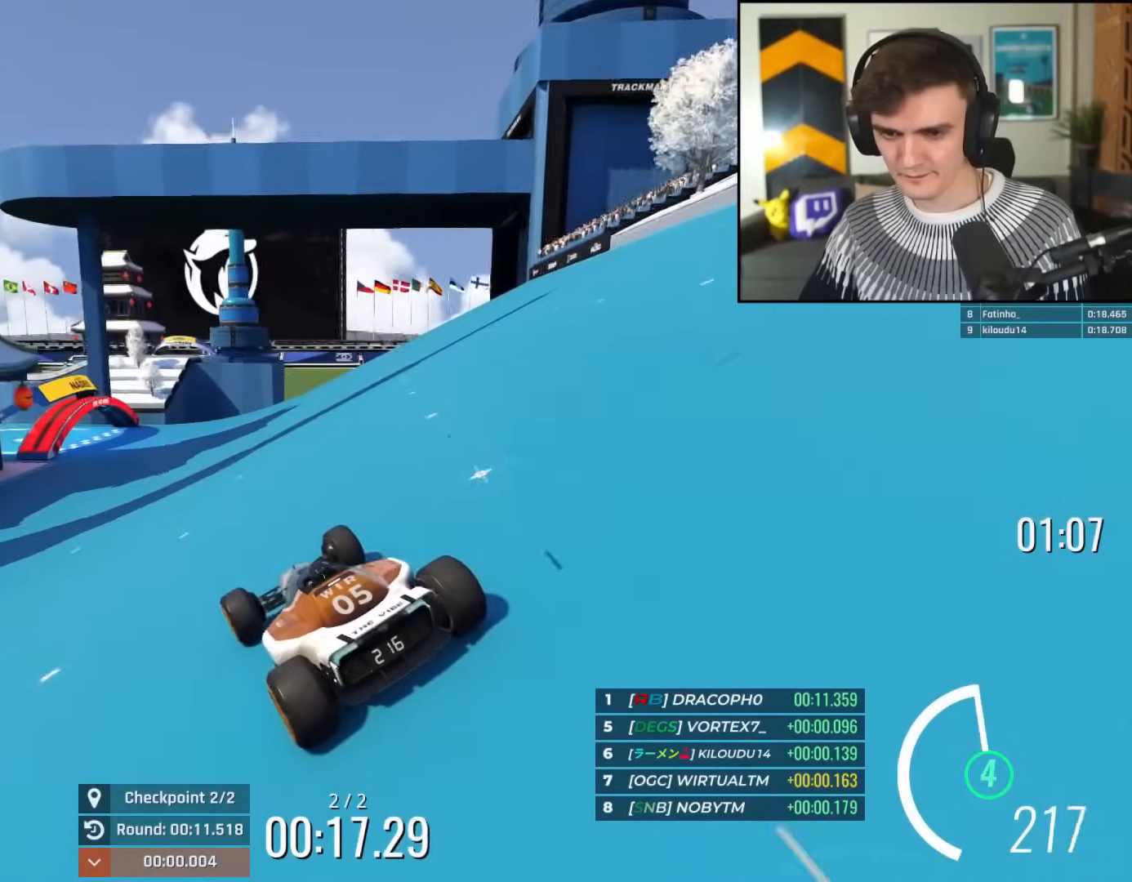
{"keys": ["up"], "events": [[83, "left", "down"], [184, "left", "up"]]}
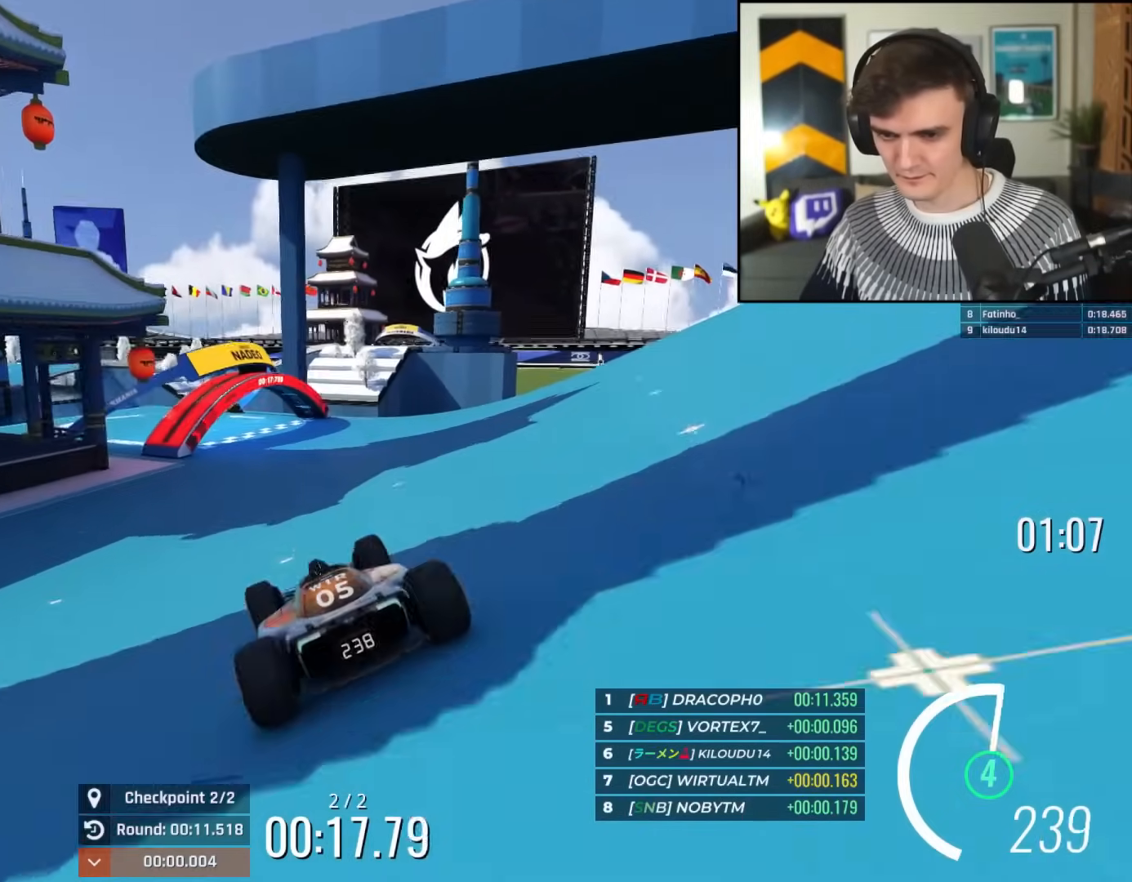
{"keys": ["up"], "events": [[66, "left", "down"], [483, "left", "up"]]}
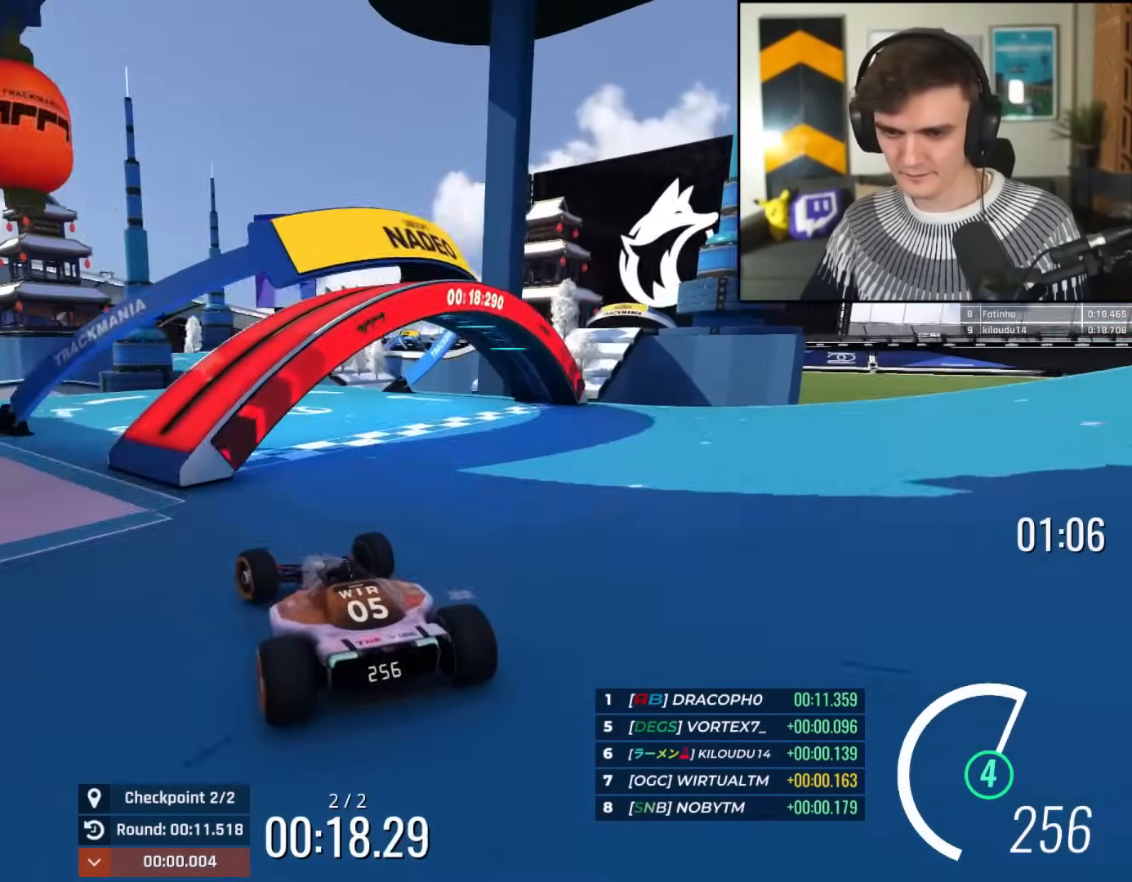
{"keys": ["up"], "events": [[33, "right", "down"], [117, "right", "up"], [167, "left", "down"], [267, "left", "up"]]}
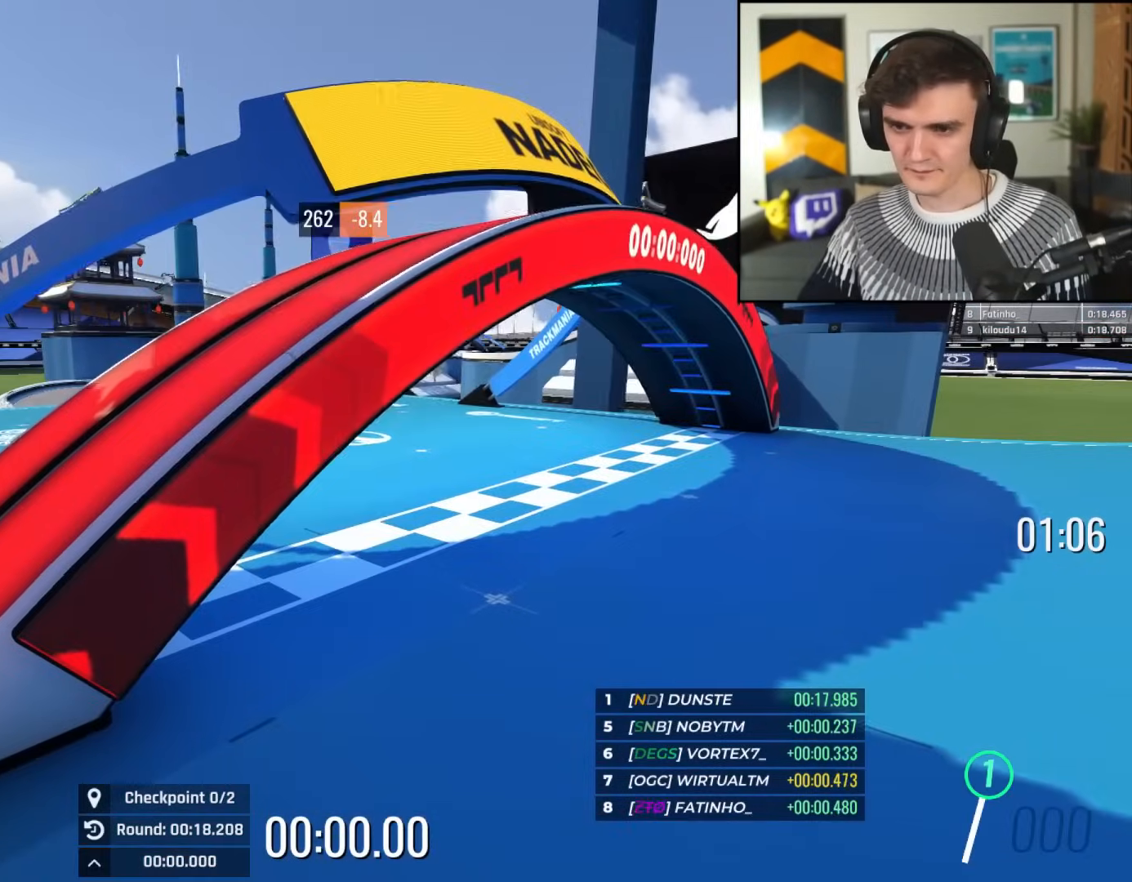
{"keys": ["up"], "events": []}
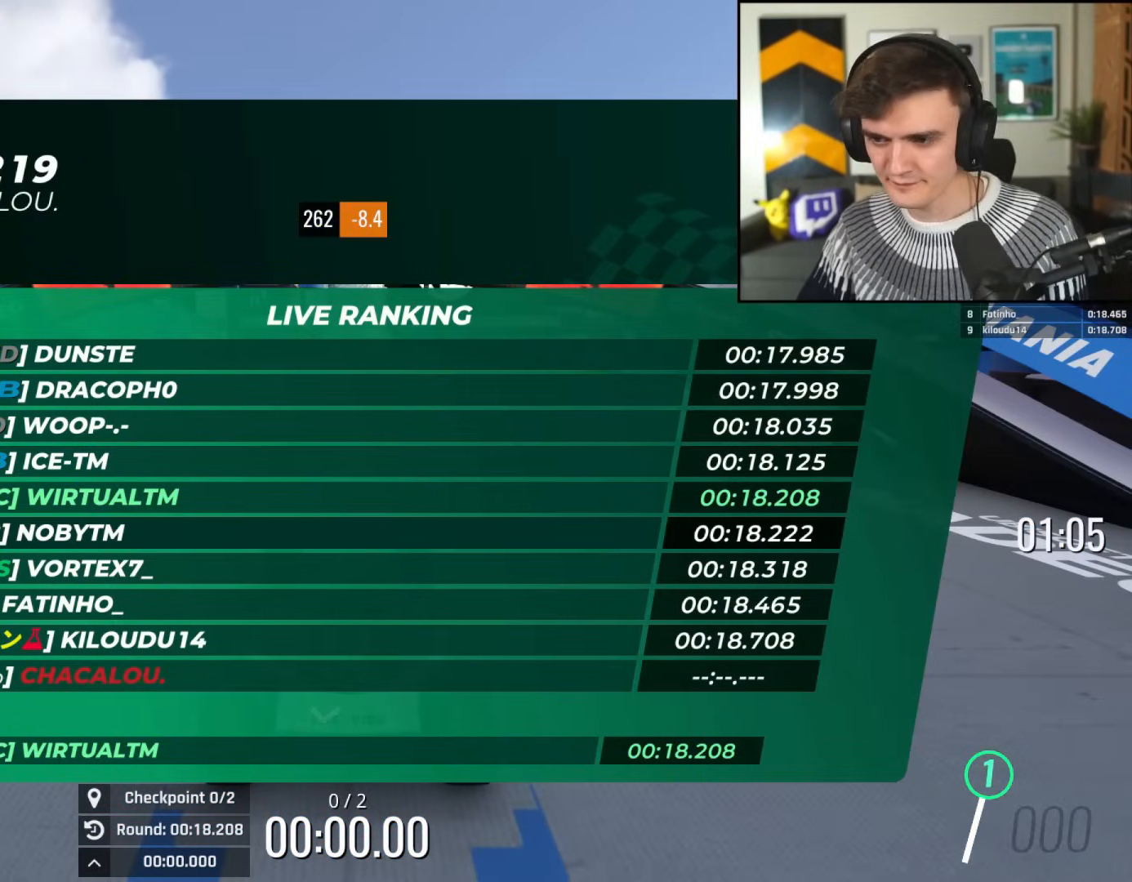
{"keys": ["up"], "events": []}
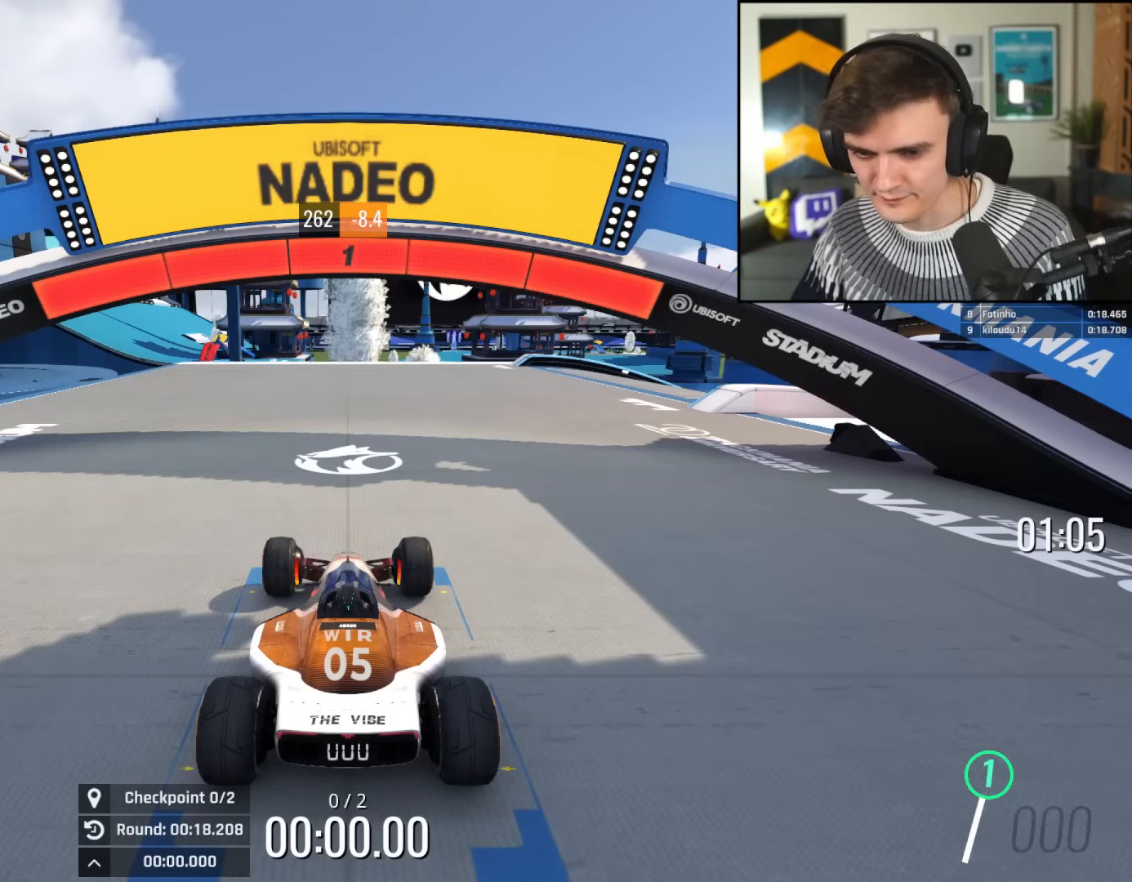
{"keys": ["up"], "events": []}
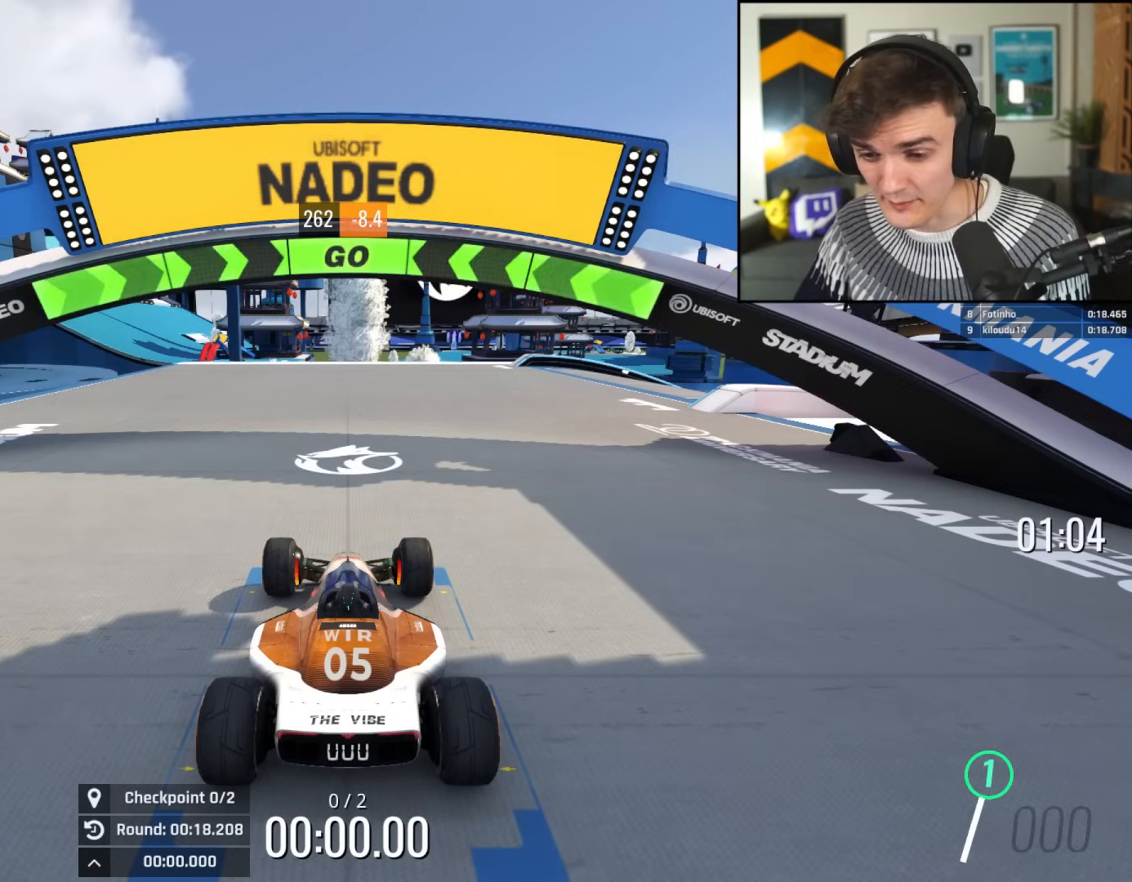
{"keys": ["right", "up"], "events": [[334, "right", "down"]]}
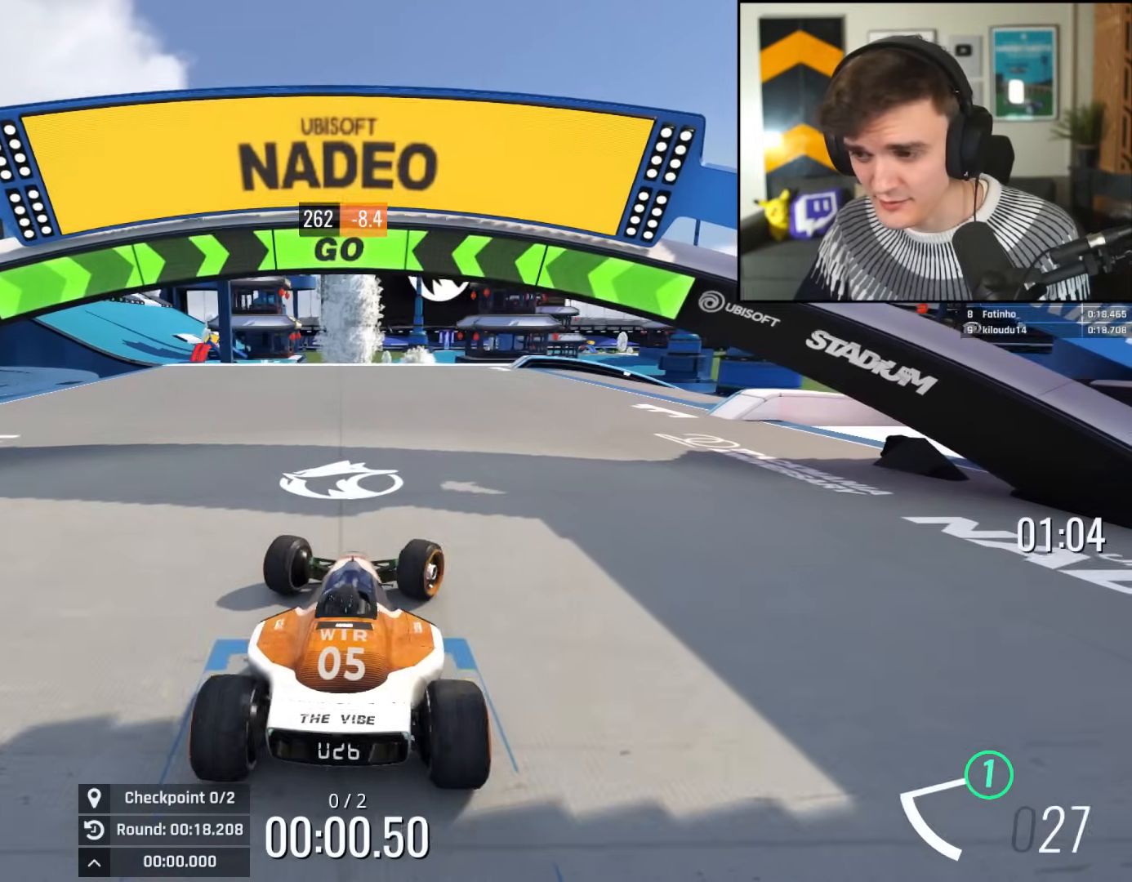
{"keys": ["right", "up"], "events": [[100, "right", "up"], [250, "right", "down"], [383, "right", "up"], [483, "right", "down"]]}
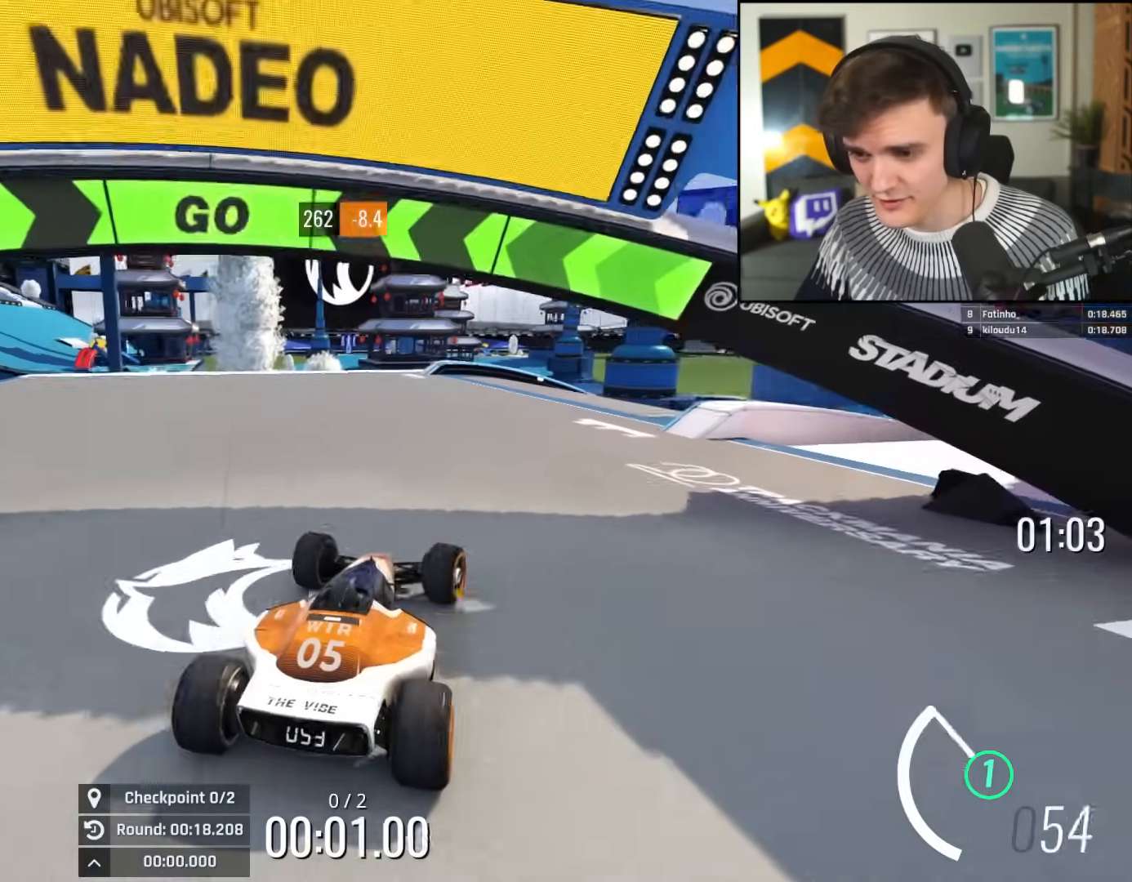
{"keys": ["right", "up"], "events": [[117, "right", "up"], [217, "right", "down"], [300, "right", "up"], [451, "right", "down"]]}
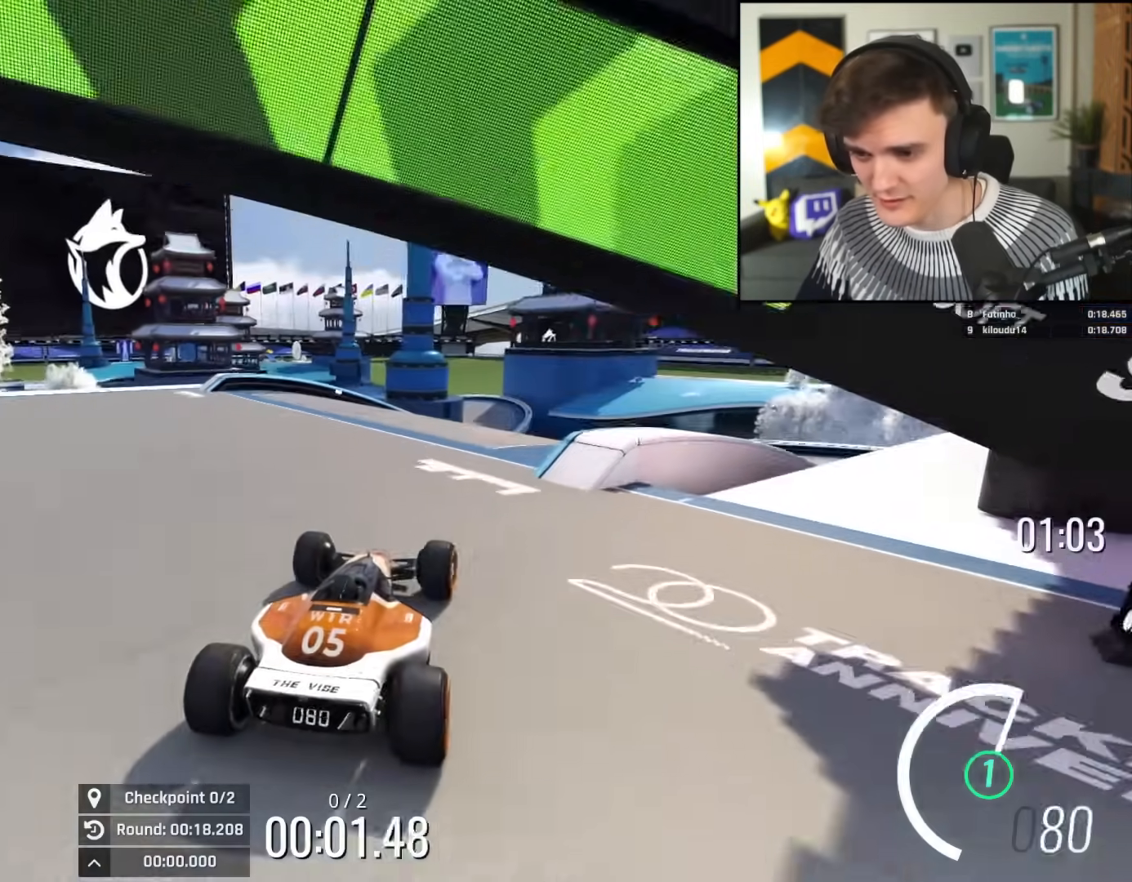
{"keys": ["right", "up"], "events": [[150, "right", "up"], [250, "left", "down"], [384, "left", "up"], [484, "right", "down"]]}
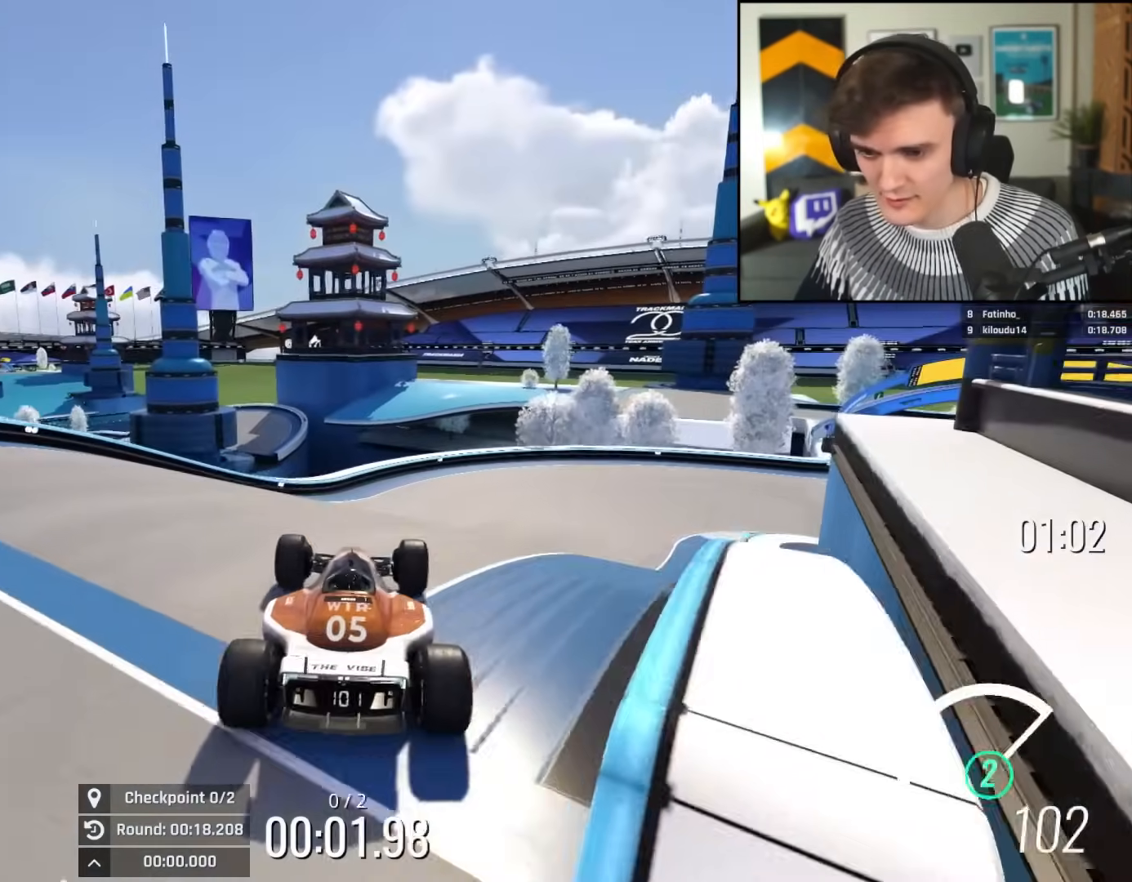
{"keys": ["up"], "events": [[501, "right", "up"]]}